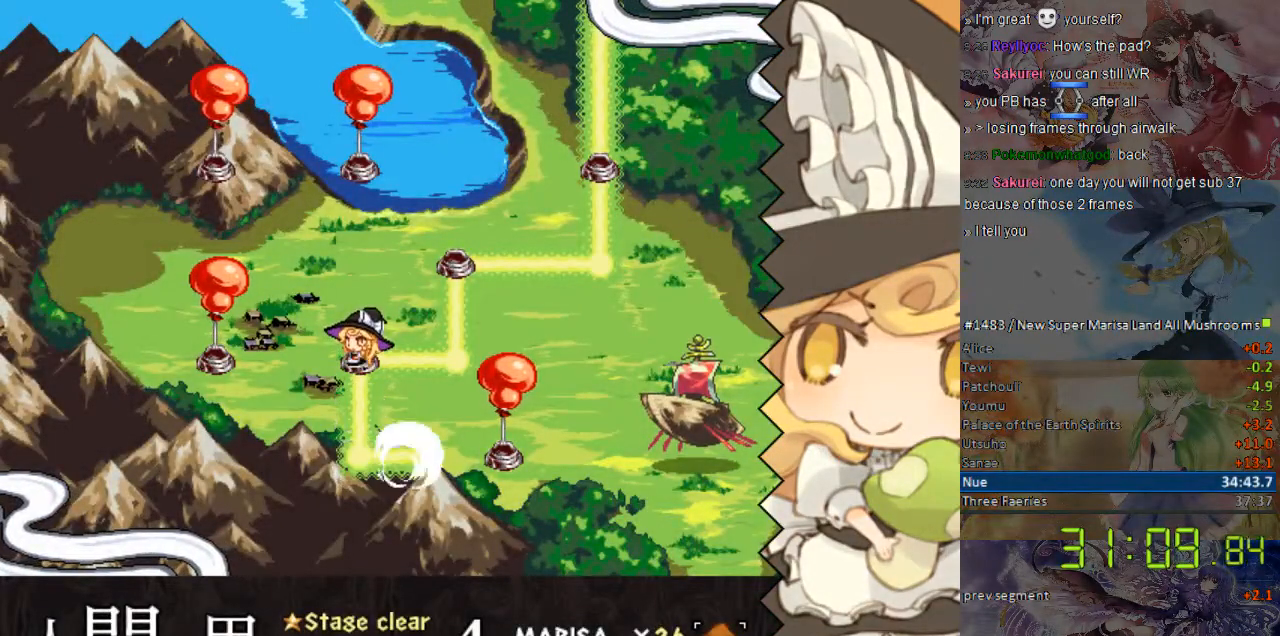
Gameplay with a controller (Nintendo layout); each line is a JSON object with the inputs held at the frame after it. "events" lists button and stick changes between this image and that frame as [ms after this image, input, new state], when the widget could be followed in between. Not read: L1 L3 R1 R3.
{"buttons": ["DPAD_DOWN"], "events": [[33, "DPAD_DOWN", "down"]]}
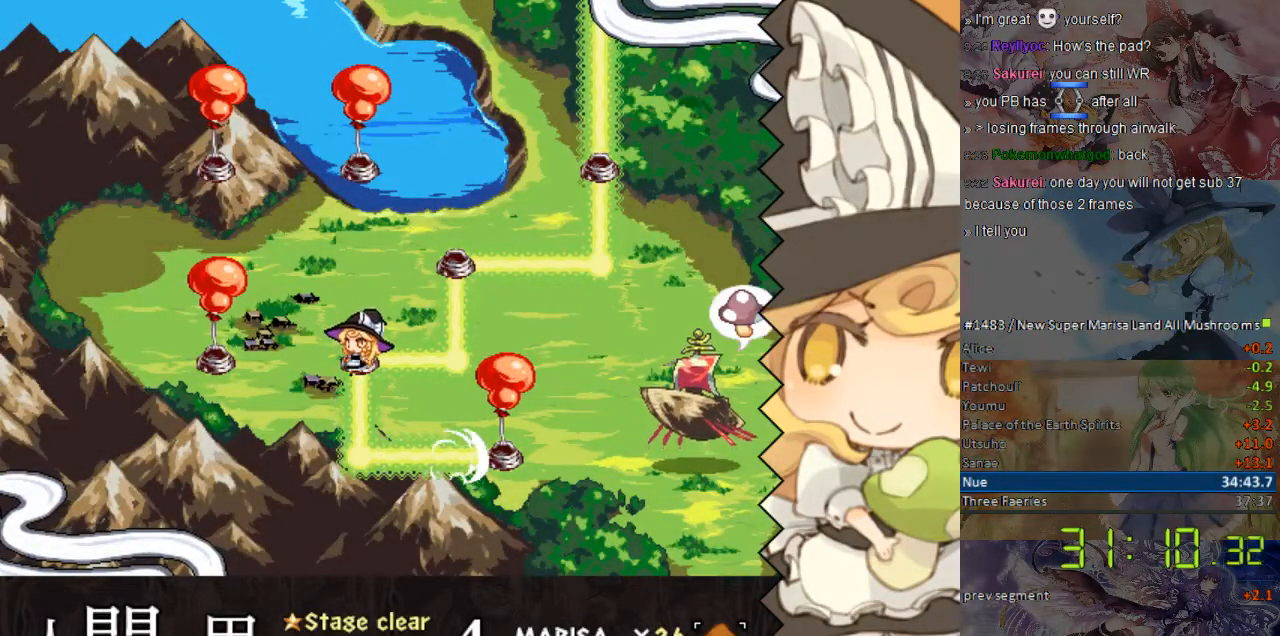
{"buttons": ["DPAD_DOWN"], "events": []}
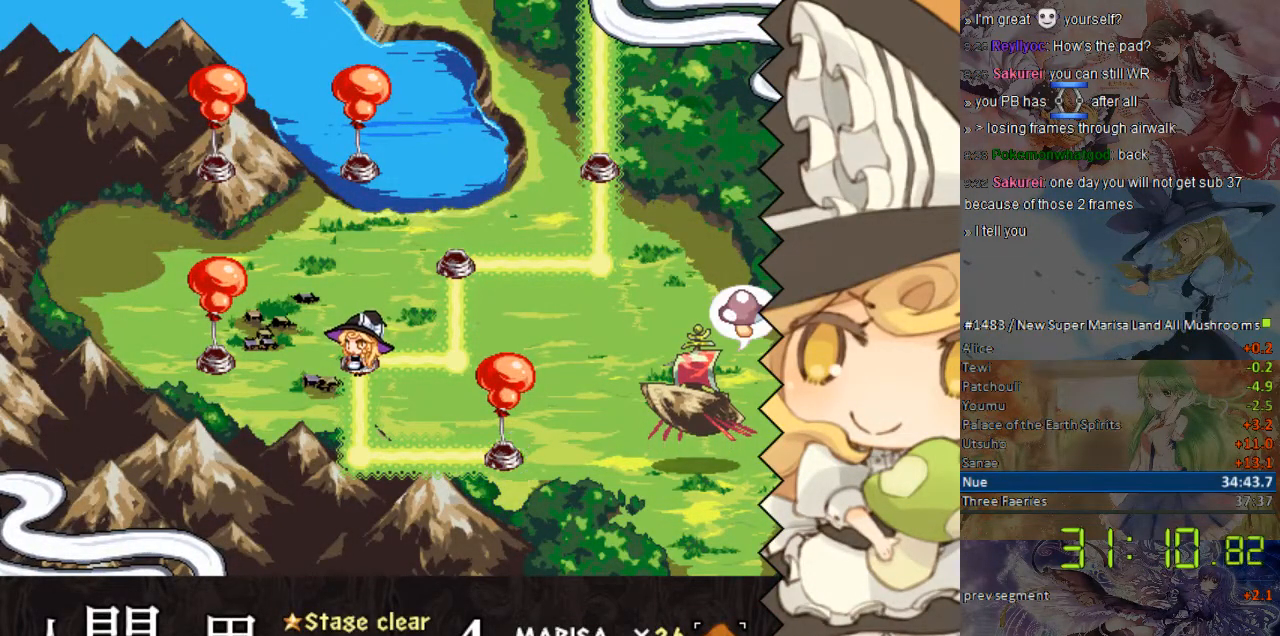
{"buttons": ["DPAD_RIGHT"], "events": [[251, "DPAD_RIGHT", "down"], [402, "DPAD_DOWN", "up"]]}
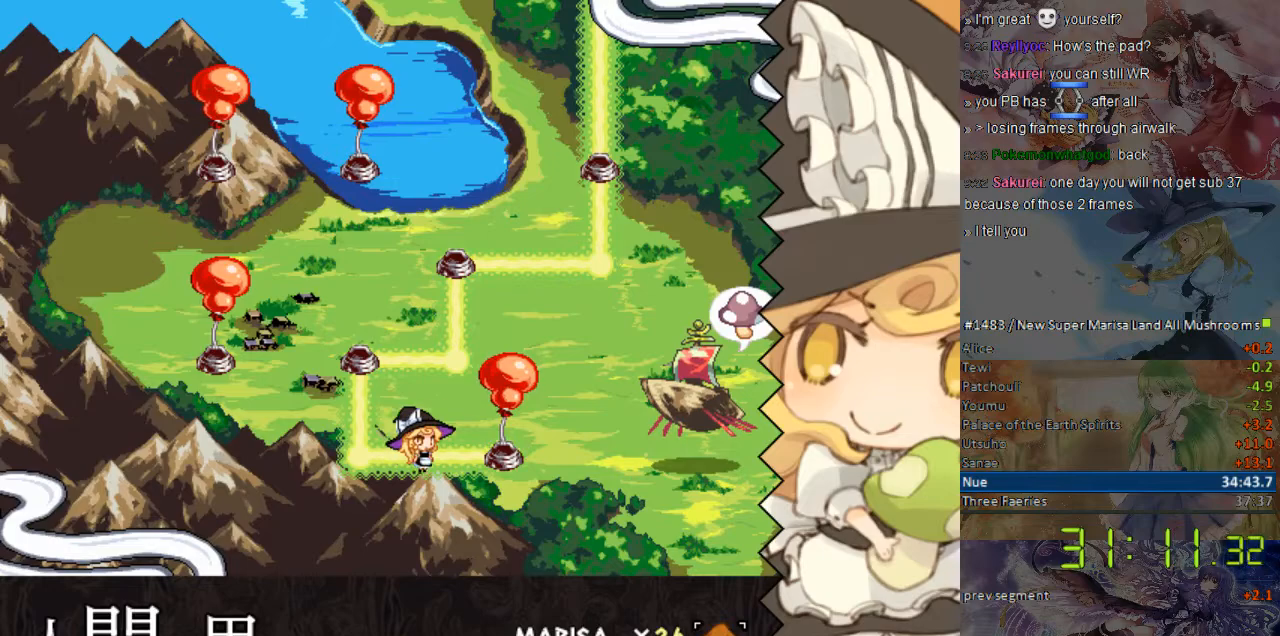
{"buttons": [], "events": [[352, "B", "down"], [402, "DPAD_RIGHT", "up"], [452, "B", "up"]]}
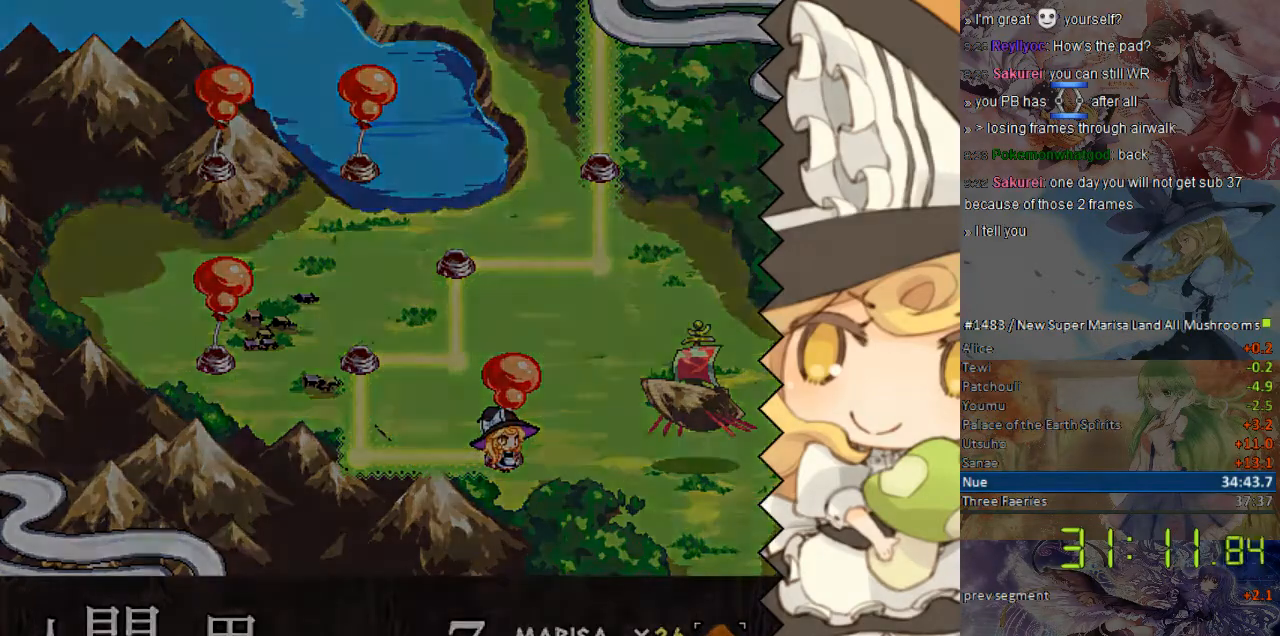
{"buttons": [], "events": []}
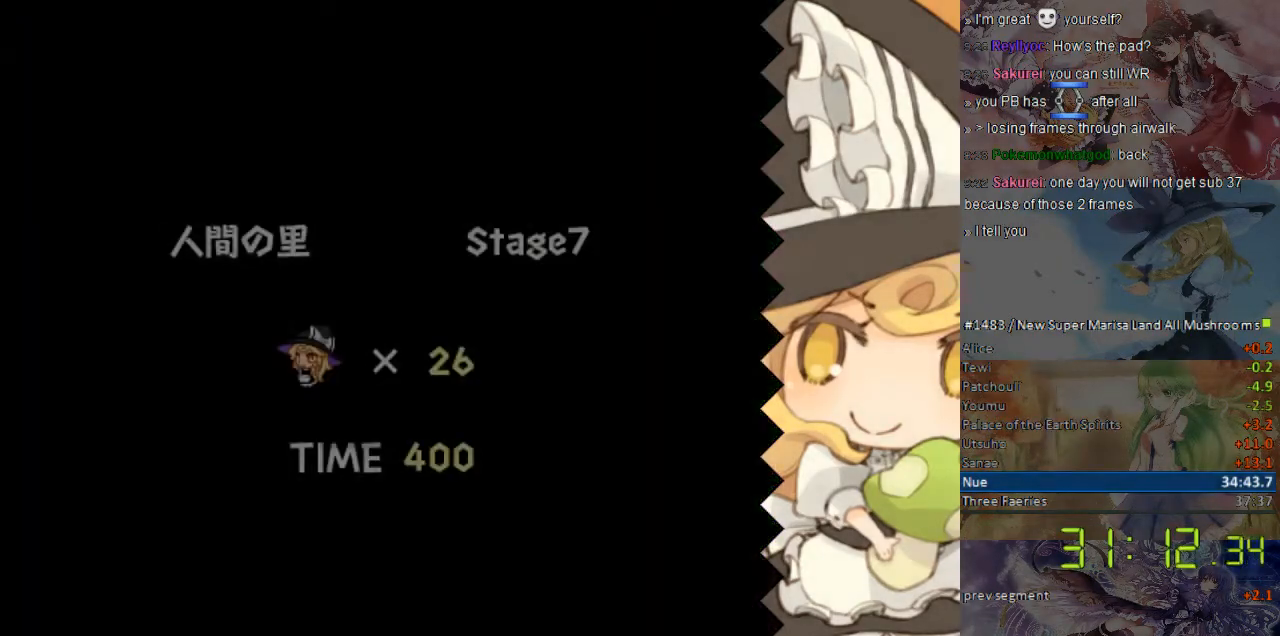
{"buttons": [], "events": []}
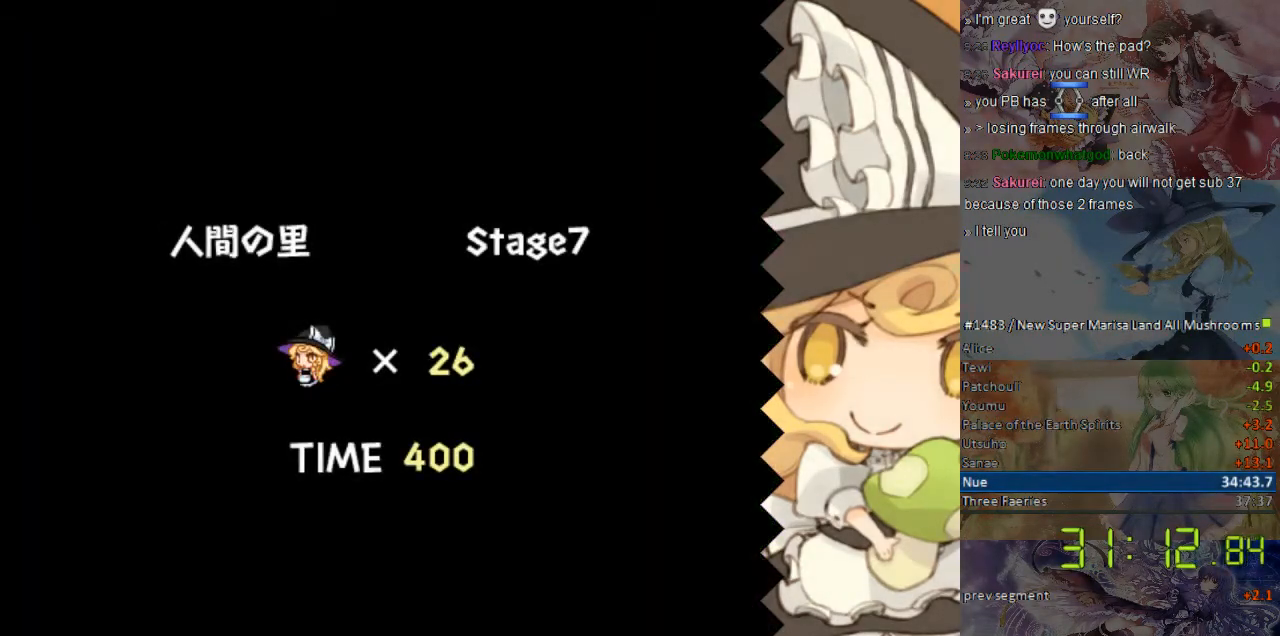
{"buttons": [], "events": []}
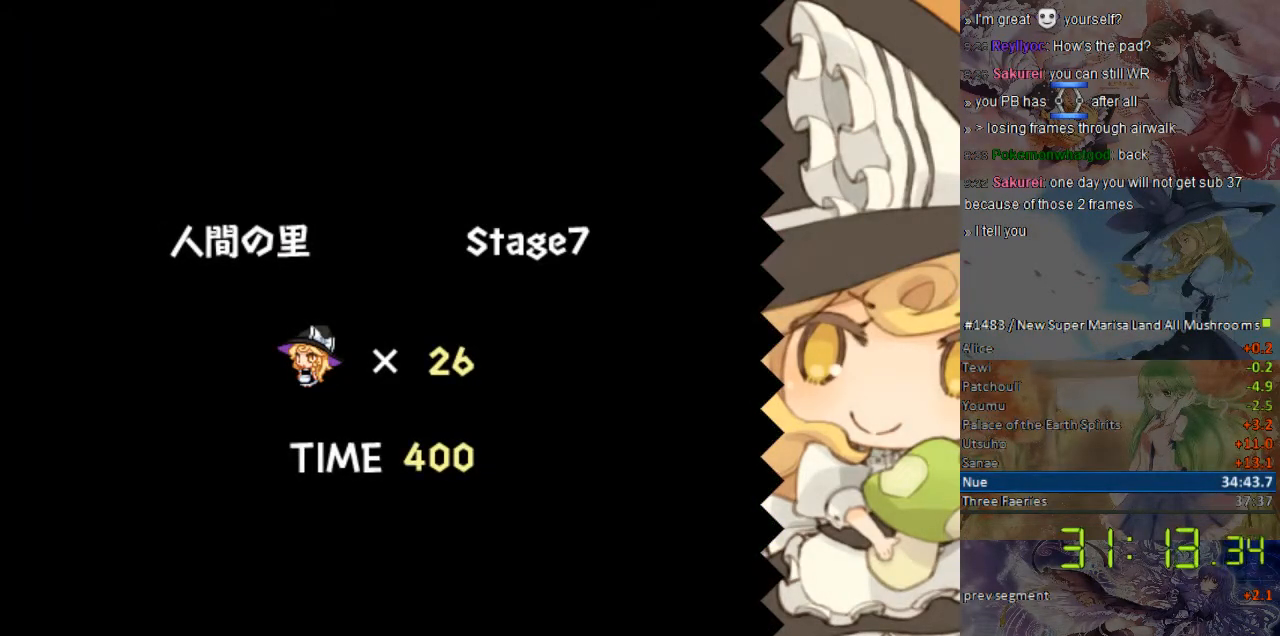
{"buttons": ["Y"], "events": [[33, "Y", "down"]]}
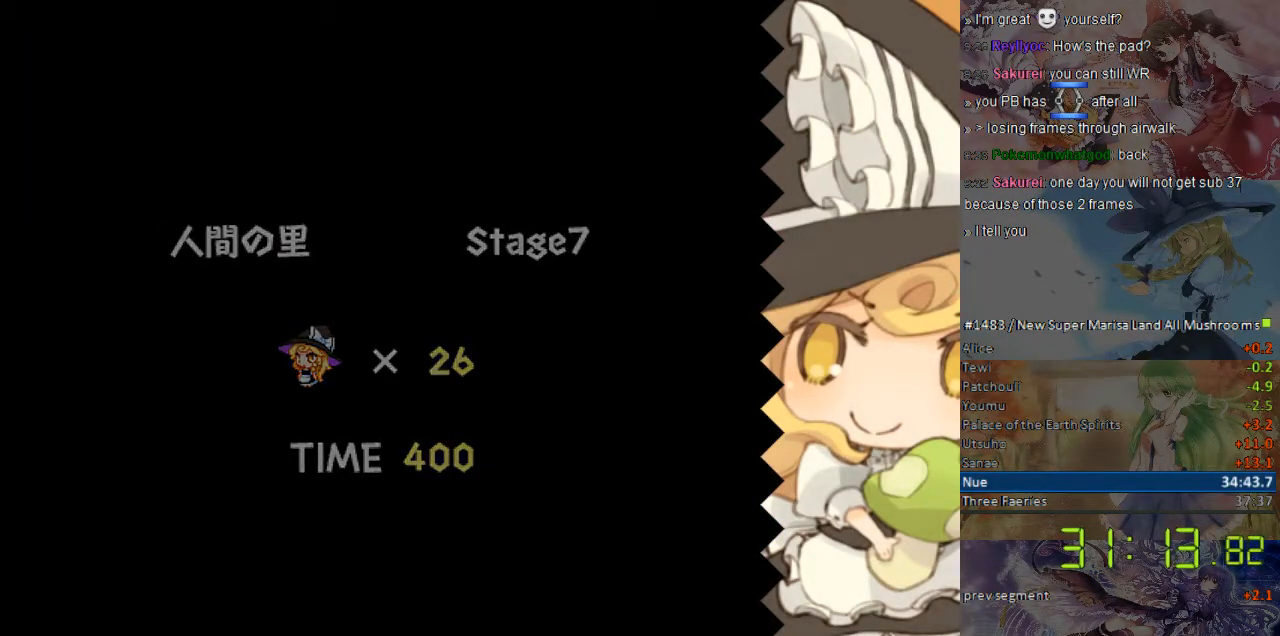
{"buttons": ["X", "Y"], "events": [[453, "X", "down"]]}
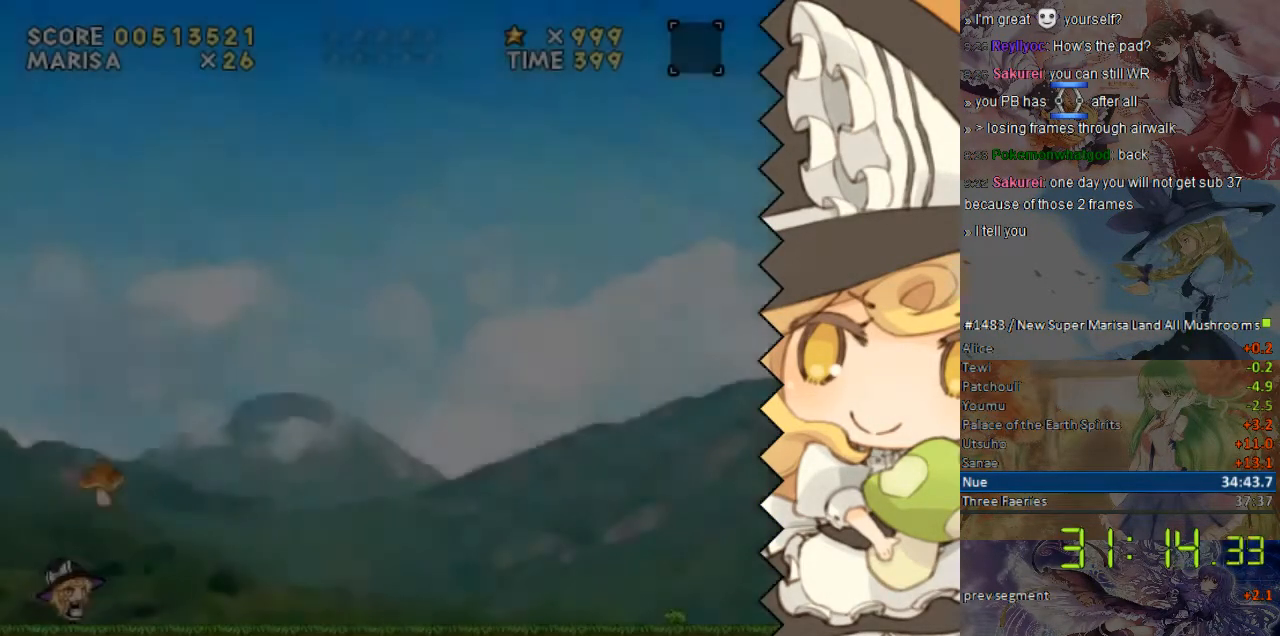
{"buttons": ["Y", "DPAD_RIGHT"], "events": [[50, "DPAD_RIGHT", "down"], [50, "X", "up"]]}
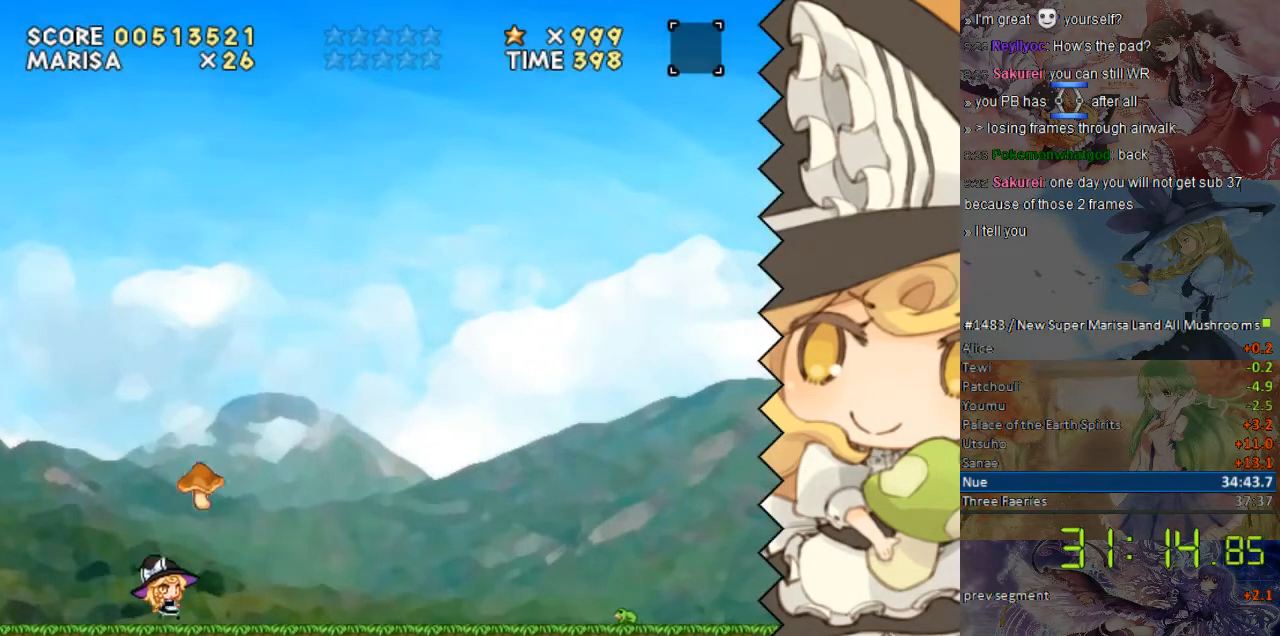
{"buttons": ["Y", "DPAD_RIGHT"], "events": []}
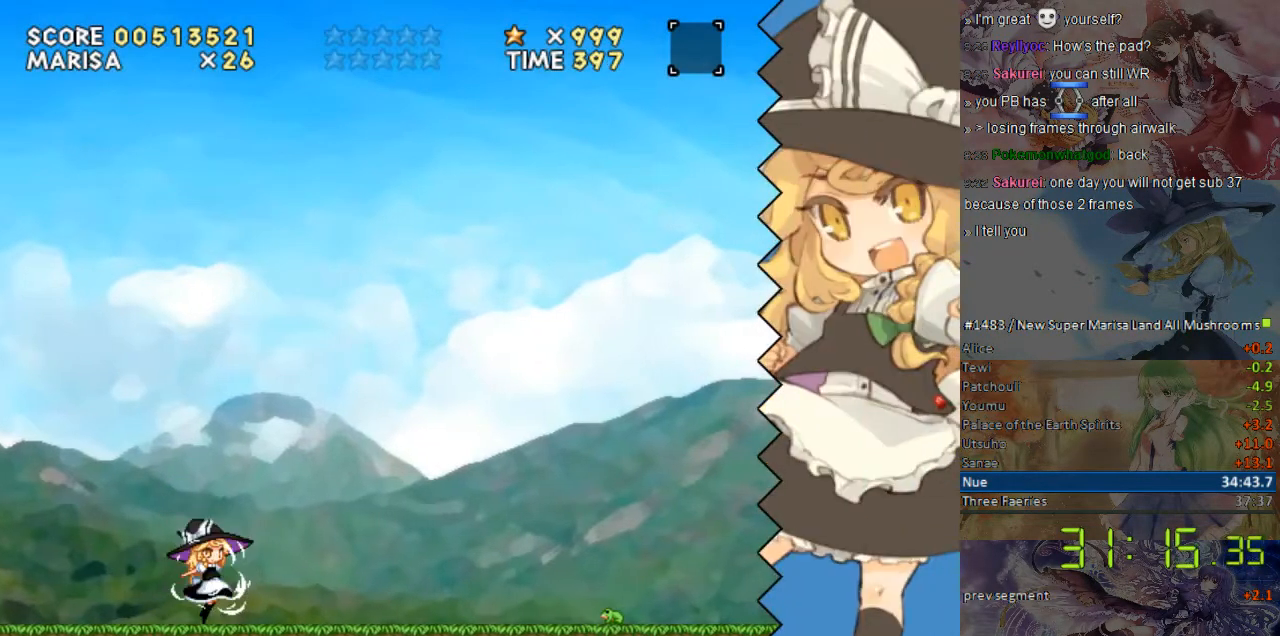
{"buttons": ["Y", "DPAD_RIGHT"], "events": []}
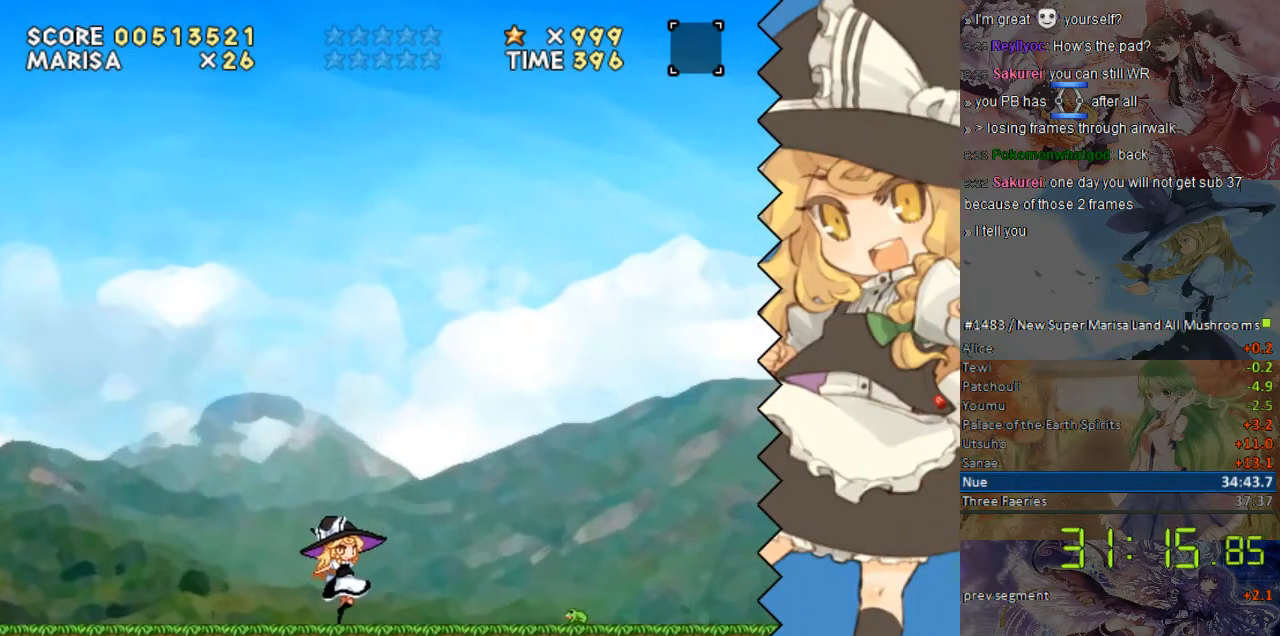
{"buttons": ["Y", "DPAD_RIGHT"], "events": []}
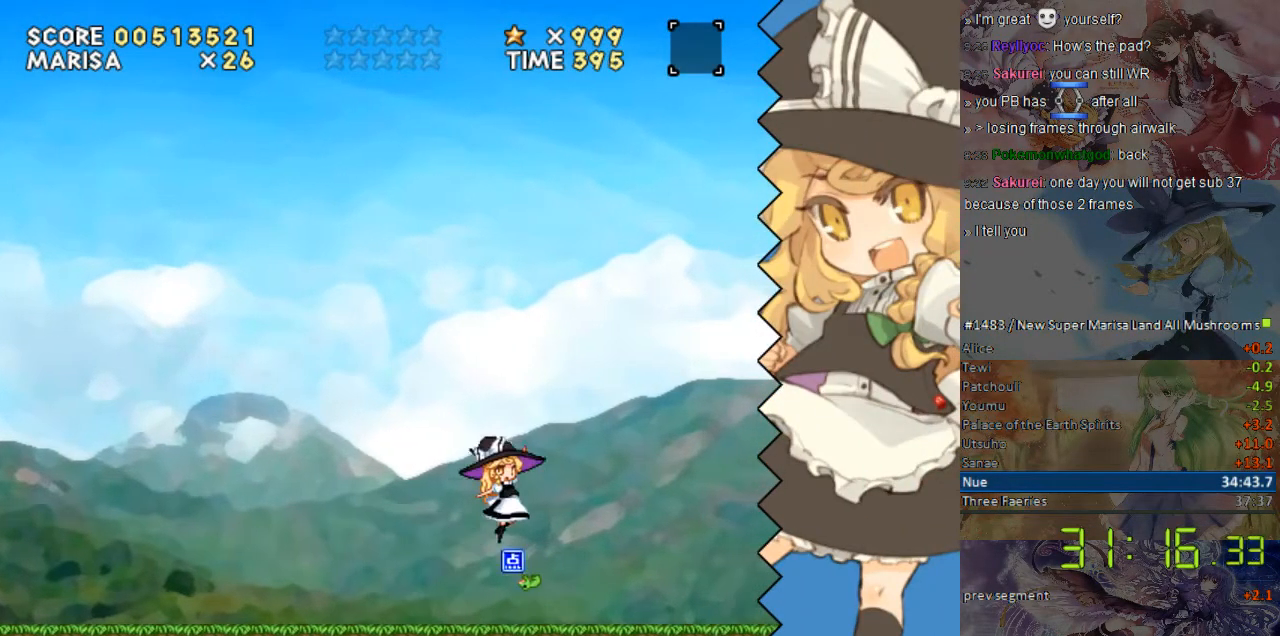
{"buttons": ["Y"], "events": [[17, "DPAD_RIGHT", "up"]]}
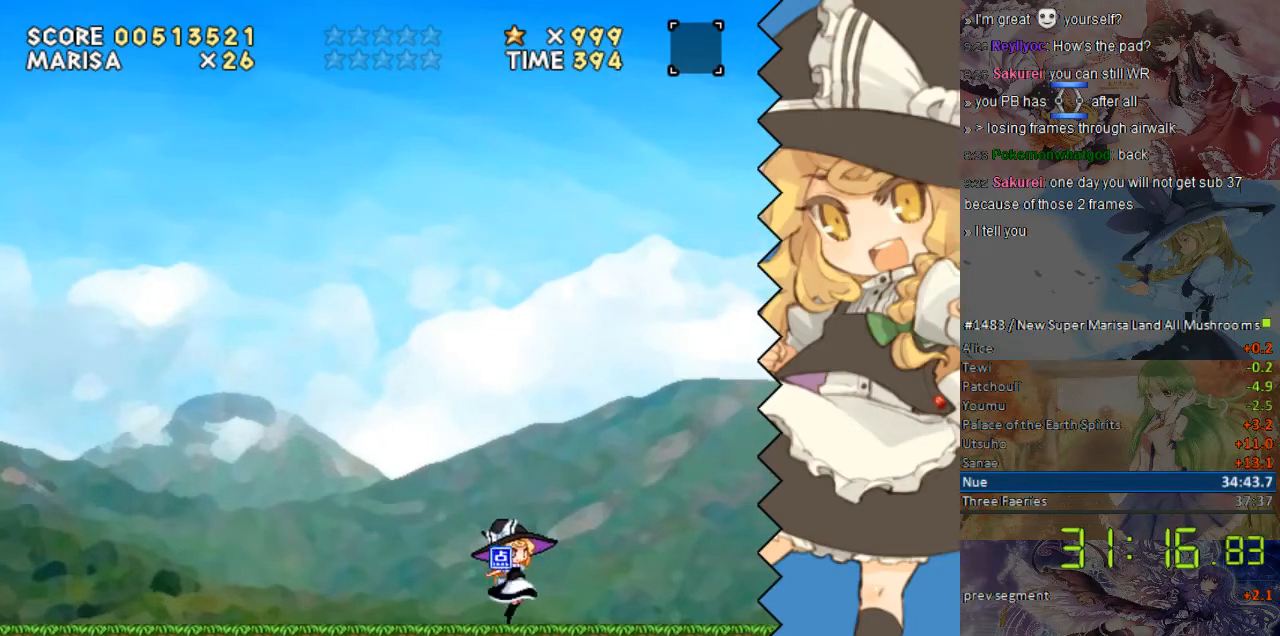
{"buttons": ["Y"], "events": []}
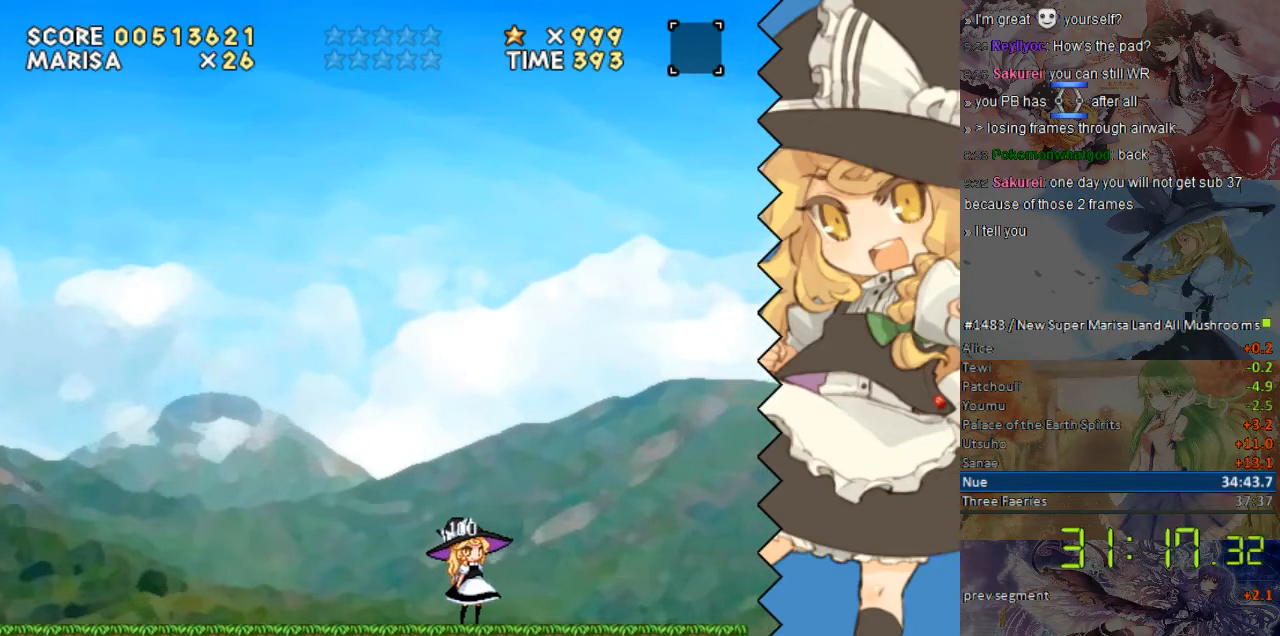
{"buttons": ["Y"], "events": []}
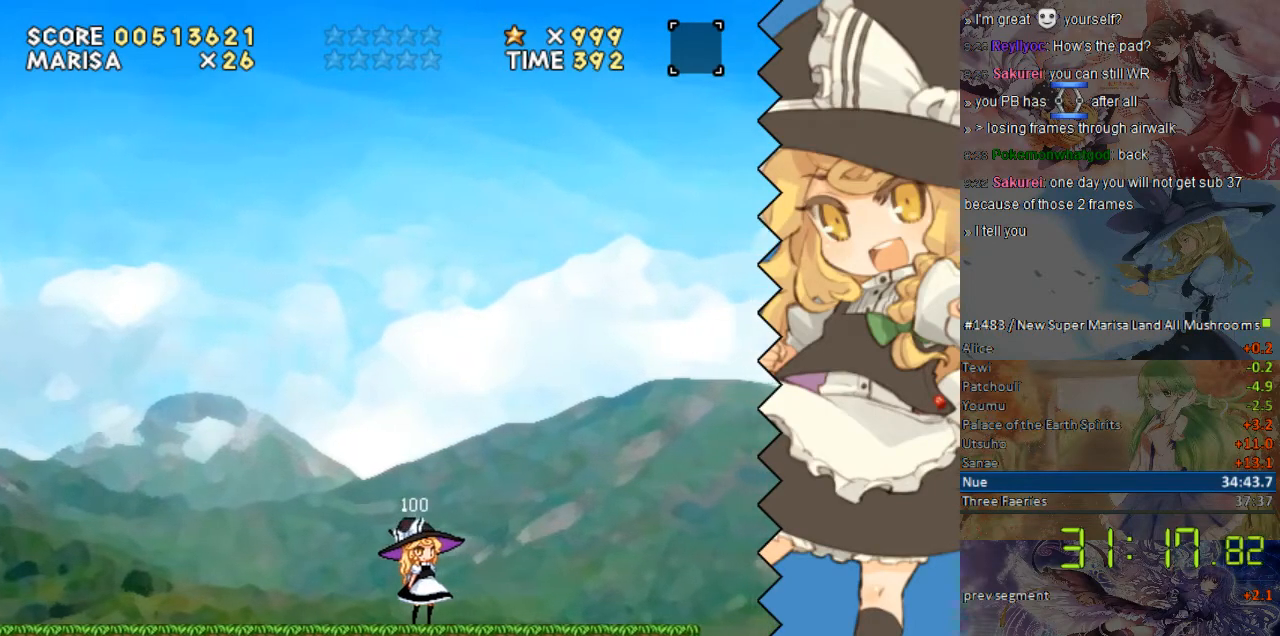
{"buttons": ["Y"], "events": [[235, "DPAD_RIGHT", "down"], [436, "DPAD_RIGHT", "up"]]}
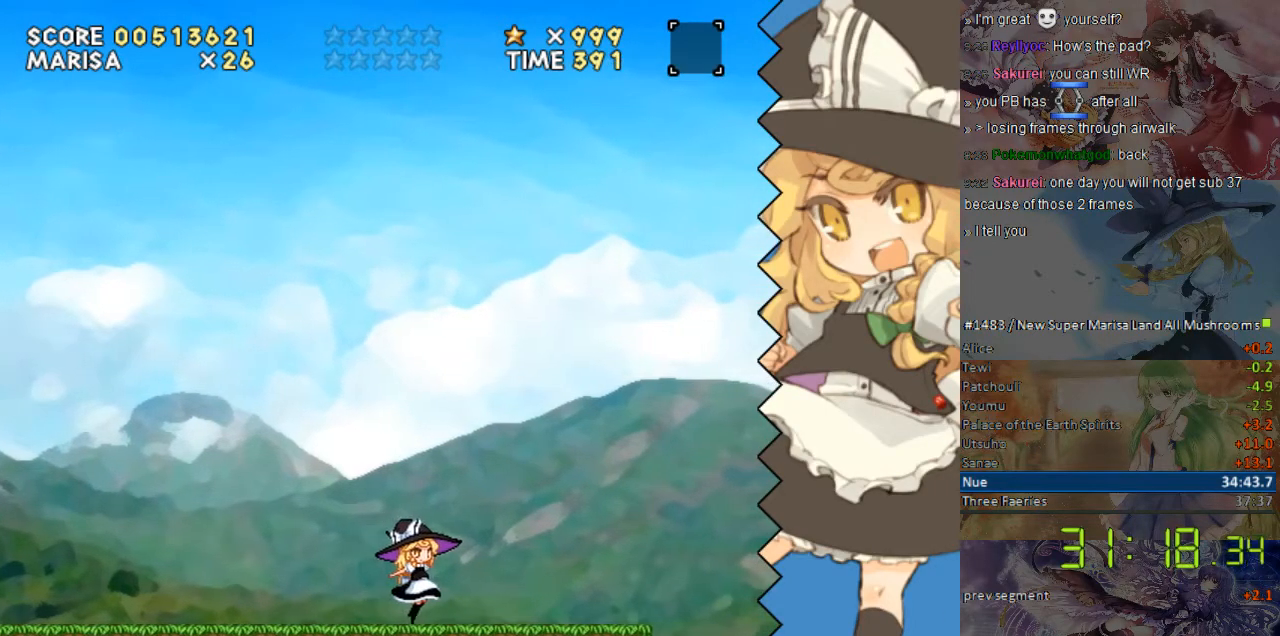
{"buttons": ["Y", "DPAD_RIGHT"], "events": [[335, "DPAD_RIGHT", "down"]]}
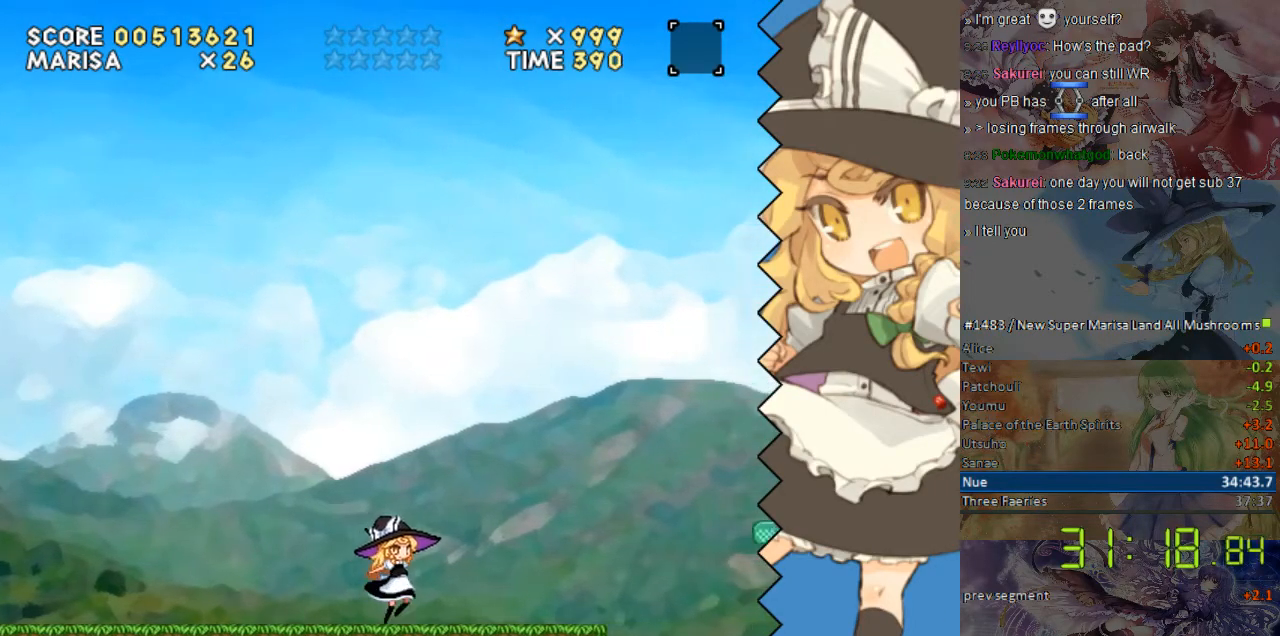
{"buttons": ["Y", "DPAD_RIGHT"], "events": [[34, "DPAD_RIGHT", "up"], [486, "DPAD_RIGHT", "down"]]}
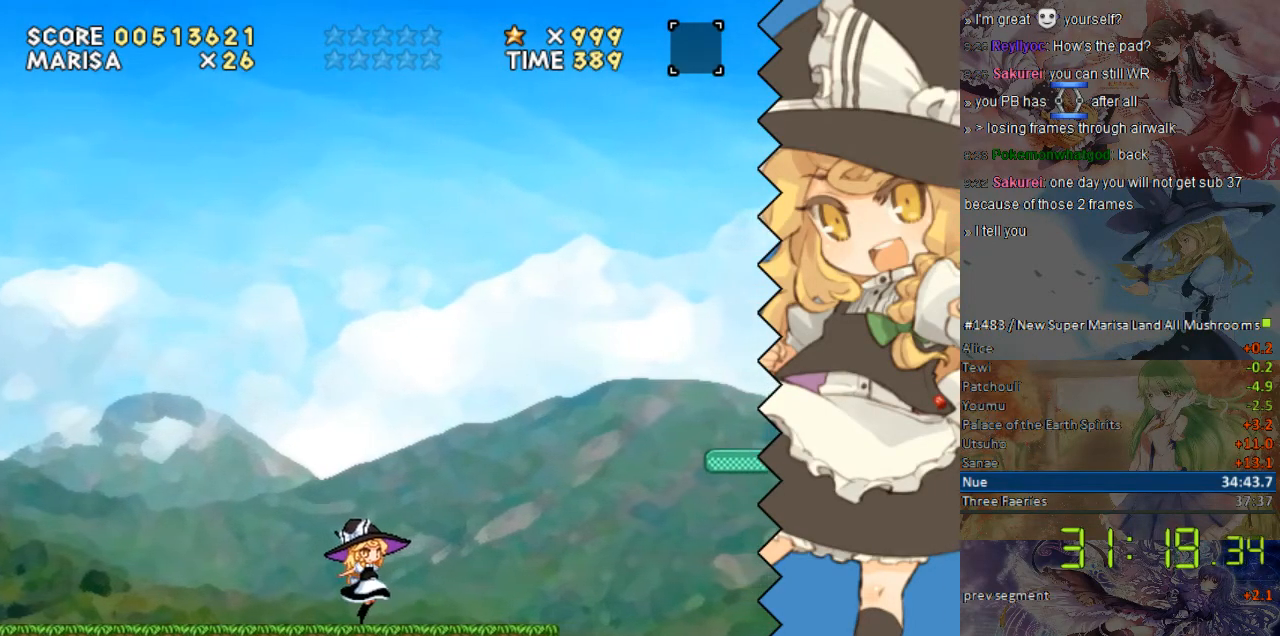
{"buttons": ["Y", "DPAD_RIGHT"], "events": [[84, "DPAD_RIGHT", "up"], [436, "DPAD_RIGHT", "down"]]}
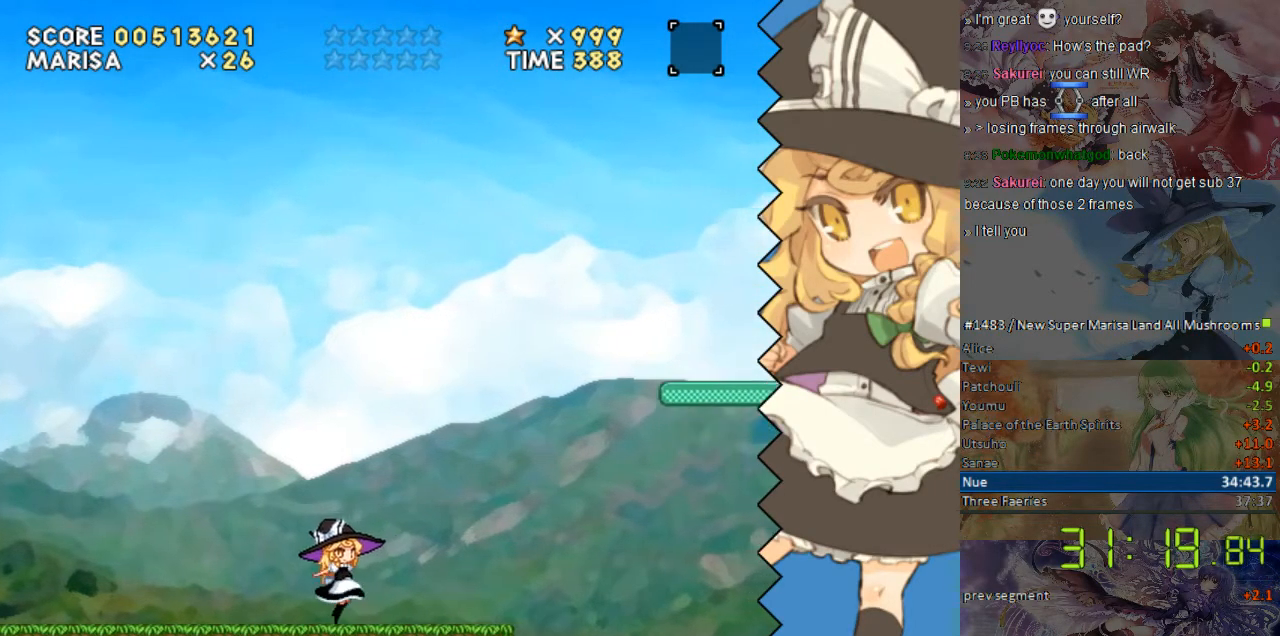
{"buttons": ["Y"], "events": [[33, "DPAD_RIGHT", "up"]]}
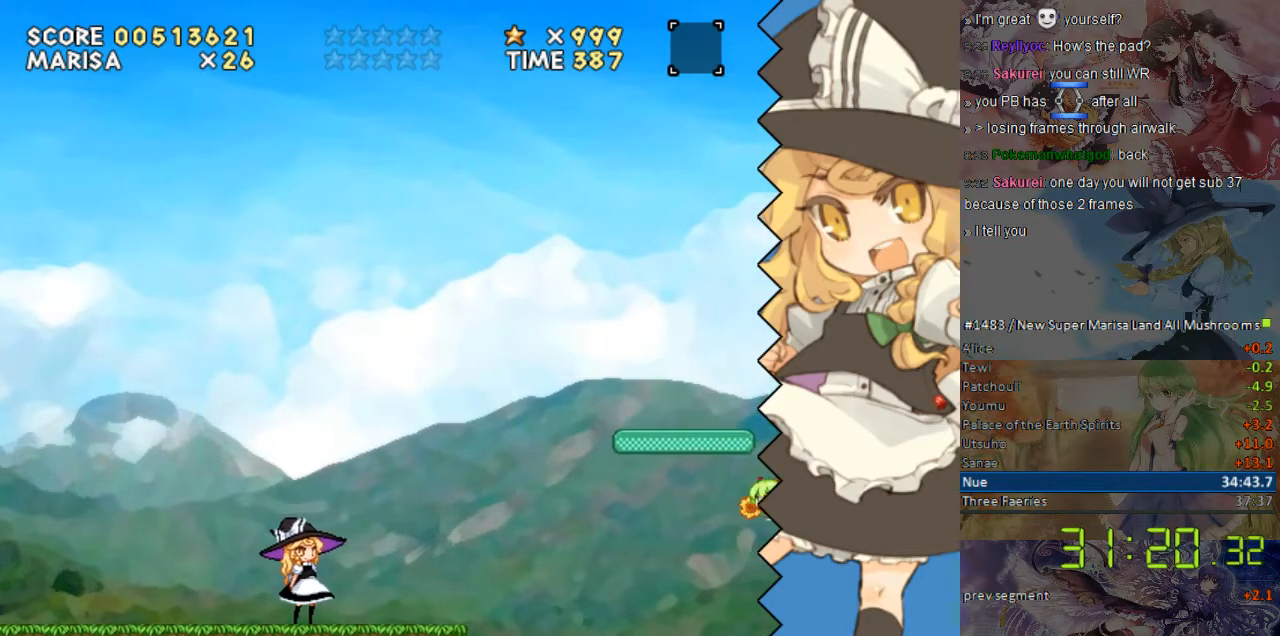
{"buttons": ["Y", "DPAD_RIGHT"], "events": [[301, "DPAD_RIGHT", "down"]]}
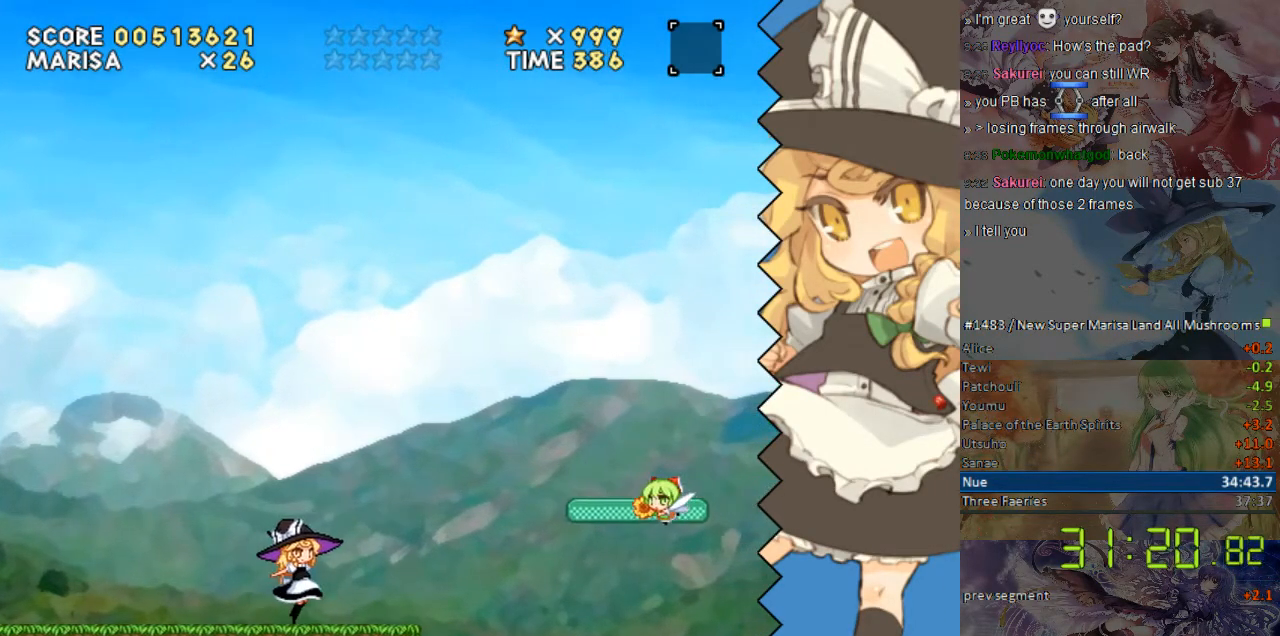
{"buttons": ["Y"], "events": [[151, "B", "down"], [402, "B", "up"], [453, "DPAD_RIGHT", "up"]]}
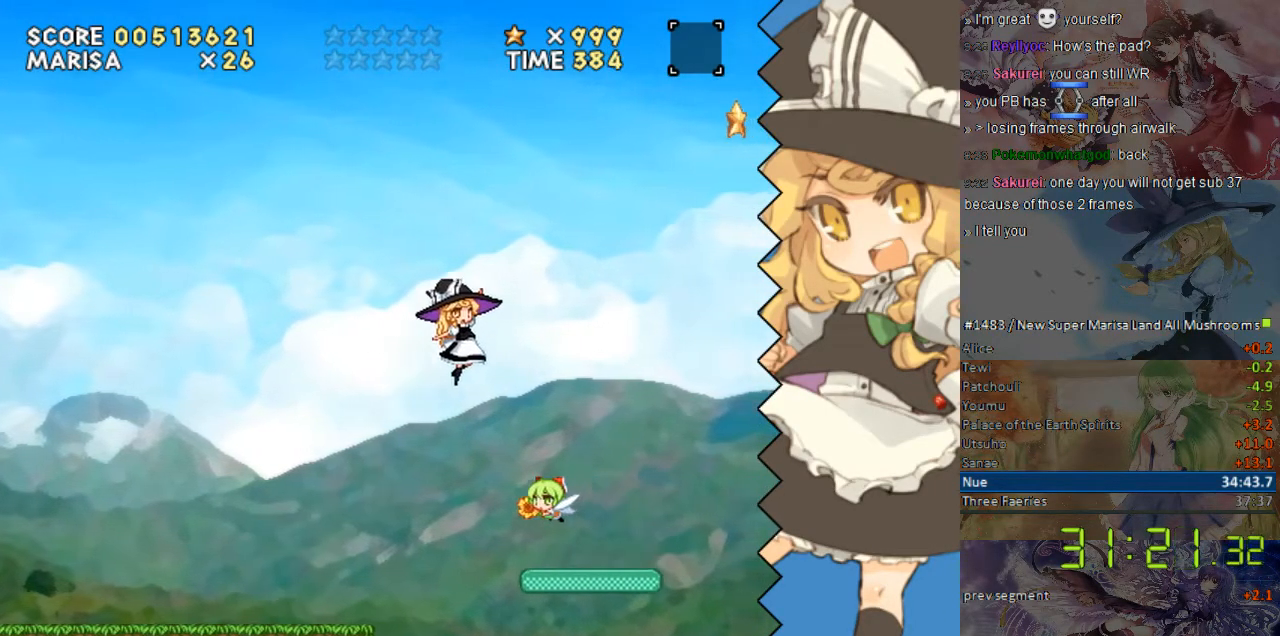
{"buttons": ["Y"], "events": [[84, "DPAD_LEFT", "down"], [335, "DPAD_LEFT", "up"]]}
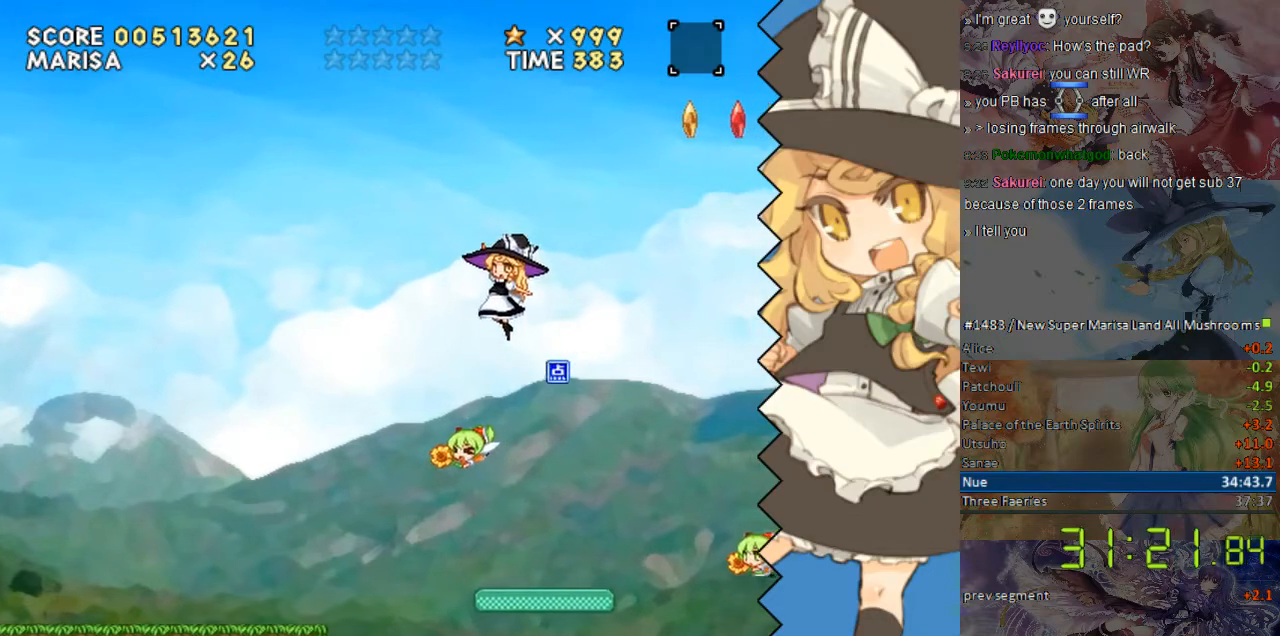
{"buttons": ["Y", "DPAD_RIGHT"], "events": [[486, "DPAD_RIGHT", "down"]]}
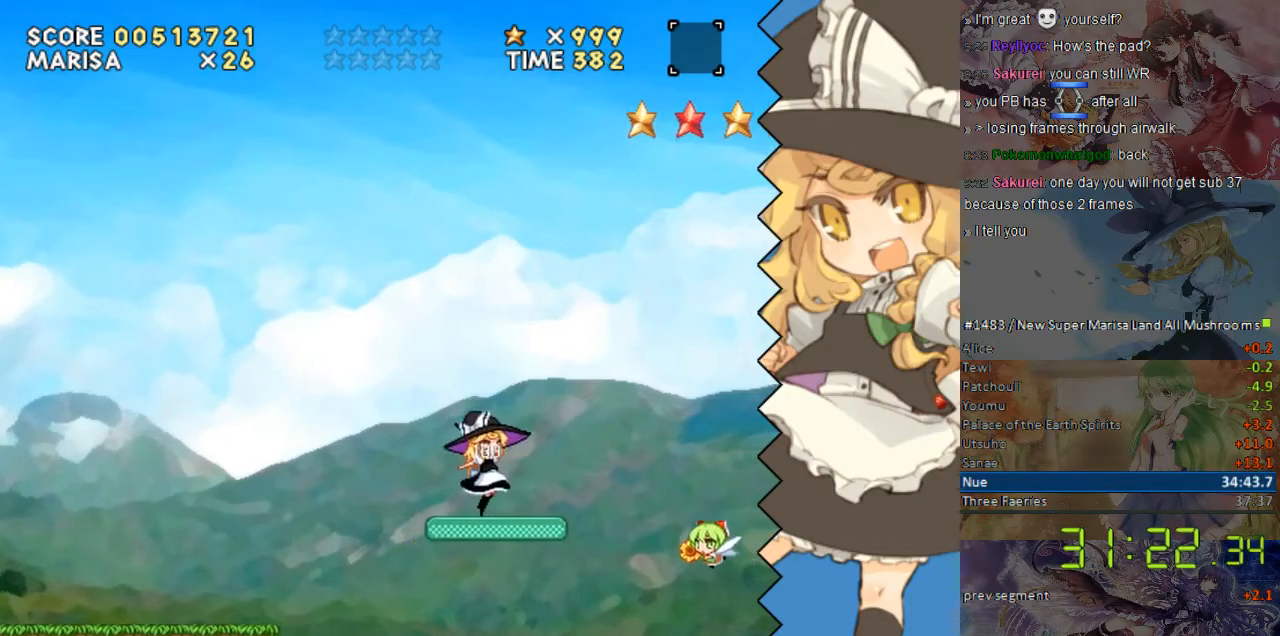
{"buttons": ["Y"], "events": [[84, "DPAD_RIGHT", "up"], [386, "DPAD_RIGHT", "down"], [486, "DPAD_RIGHT", "up"]]}
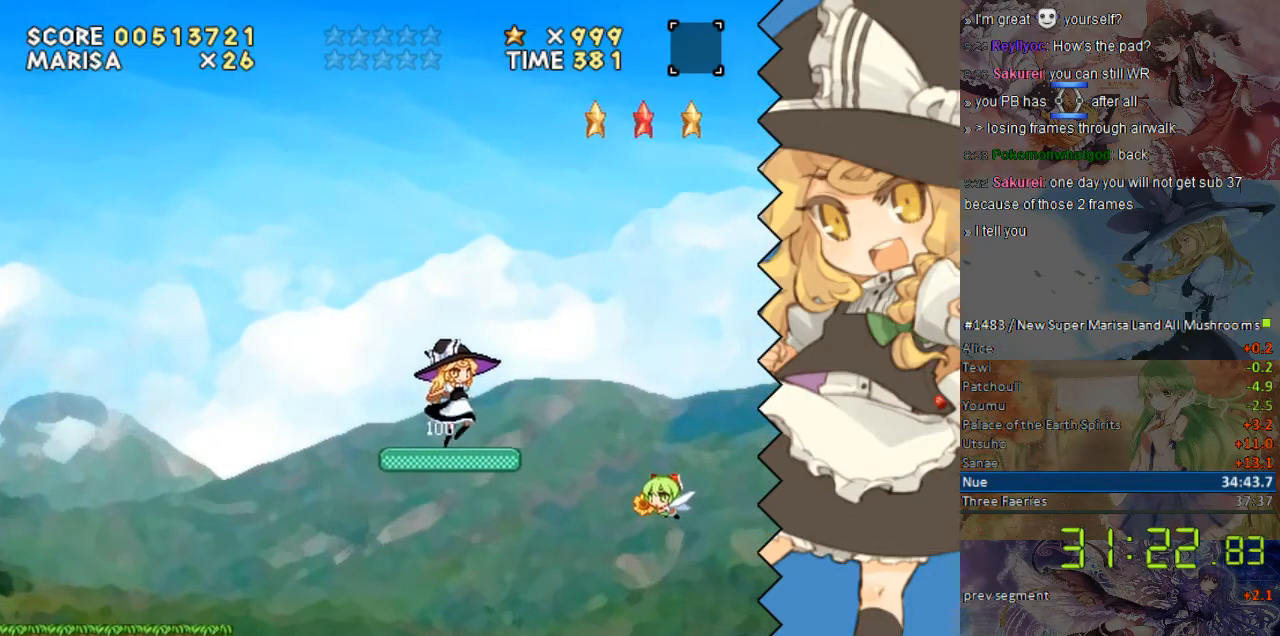
{"buttons": ["Y"], "events": []}
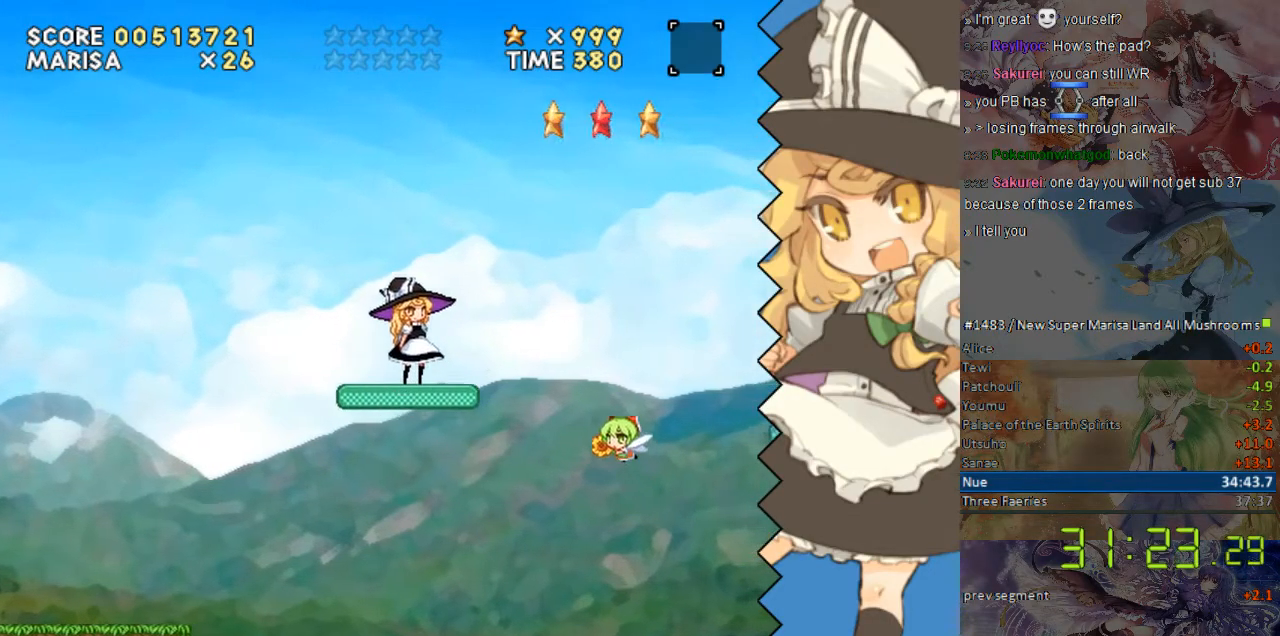
{"buttons": ["B", "Y"], "events": [[100, "DPAD_RIGHT", "down"], [151, "B", "down"], [503, "DPAD_RIGHT", "up"]]}